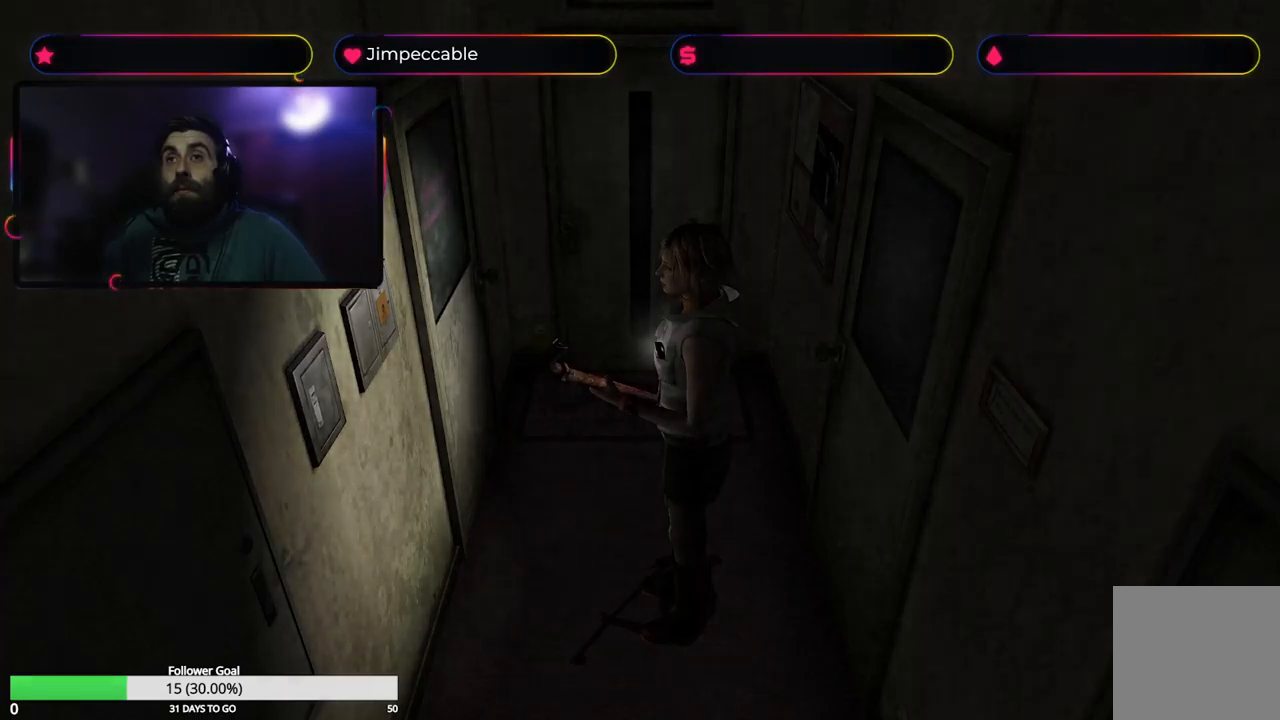
Gameplay with a controller (Xbox layout); each line is a JSON object with the inputs held at the frame after it. "events" lists button and stick changes between this image and that frame as [ms after this image, input, new state], when the widget could be followed in between.
{"buttons": [], "left_stick": "center", "right_stick": "center", "events": []}
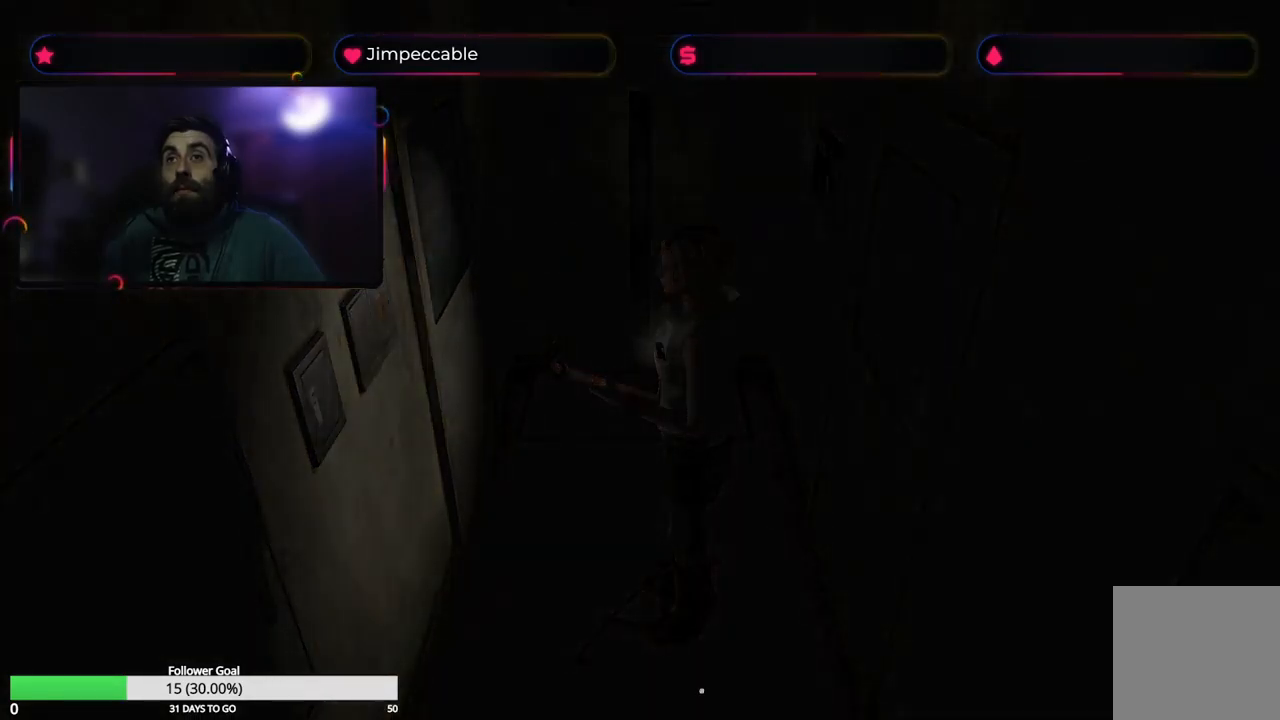
{"buttons": [], "left_stick": "center", "right_stick": "center", "events": []}
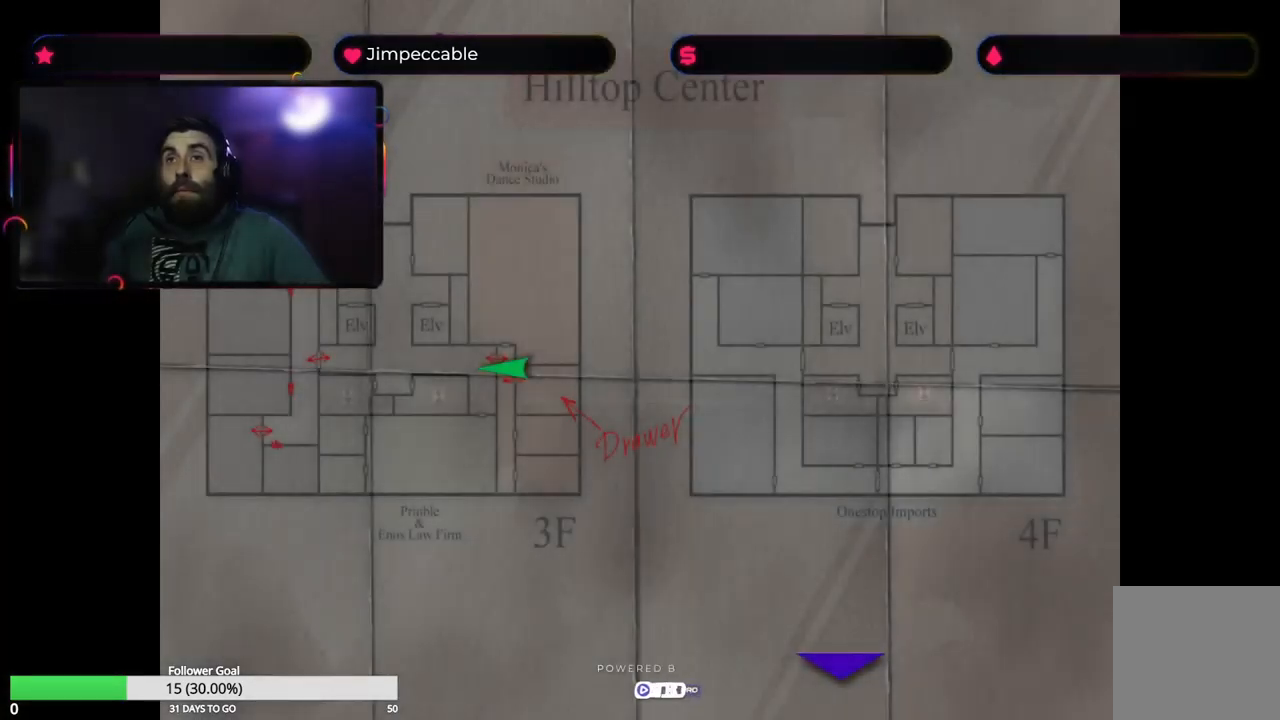
{"buttons": [], "left_stick": "center", "right_stick": "center", "events": []}
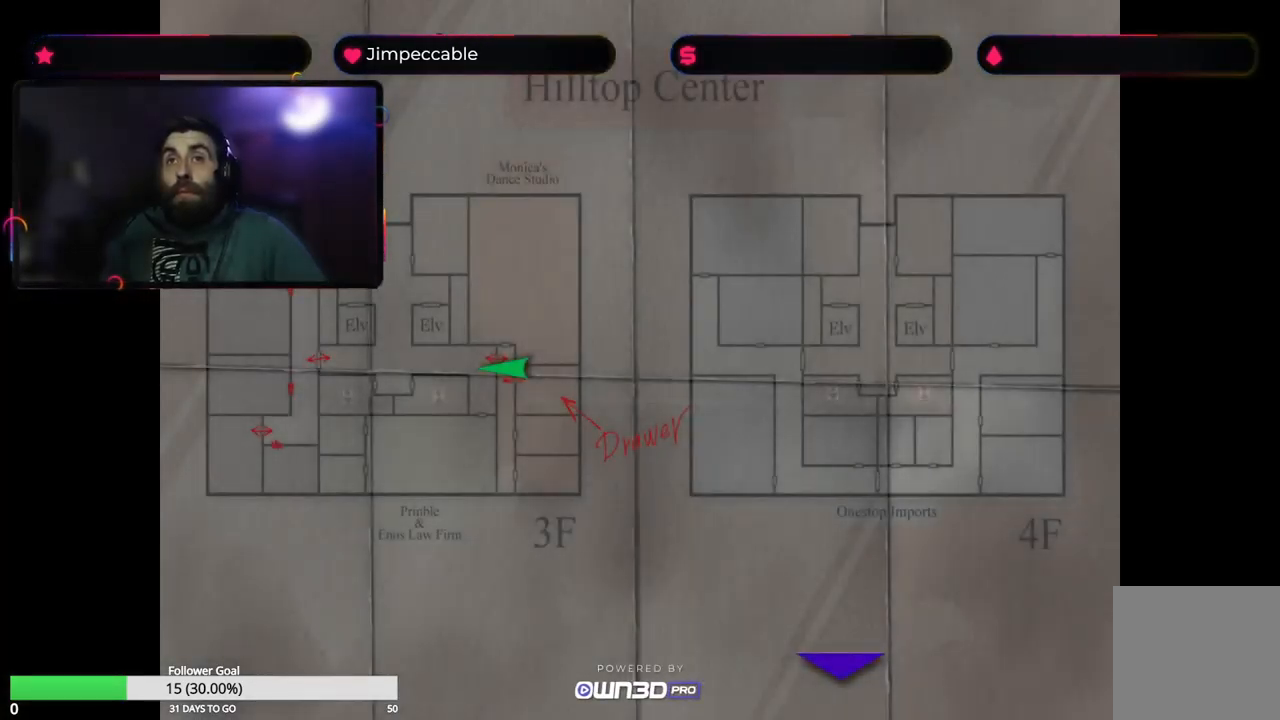
{"buttons": [], "left_stick": "center", "right_stick": "center", "events": []}
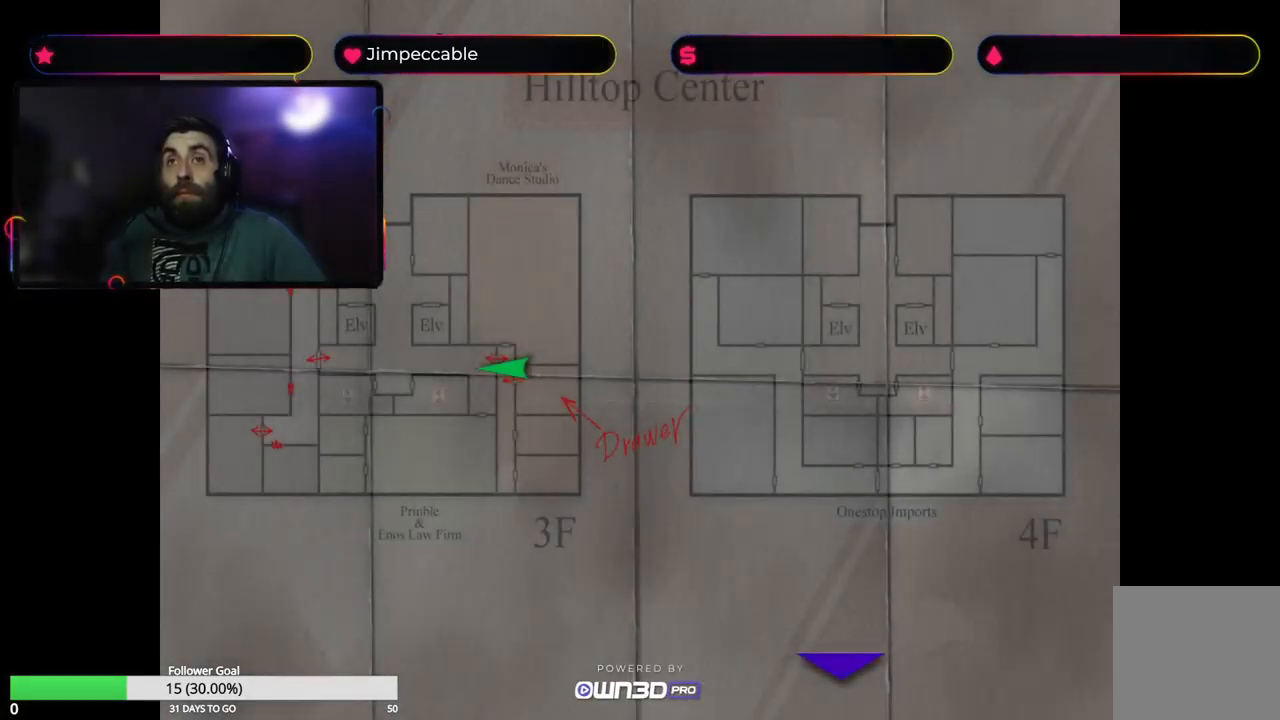
{"buttons": [], "left_stick": "center", "right_stick": "center", "events": []}
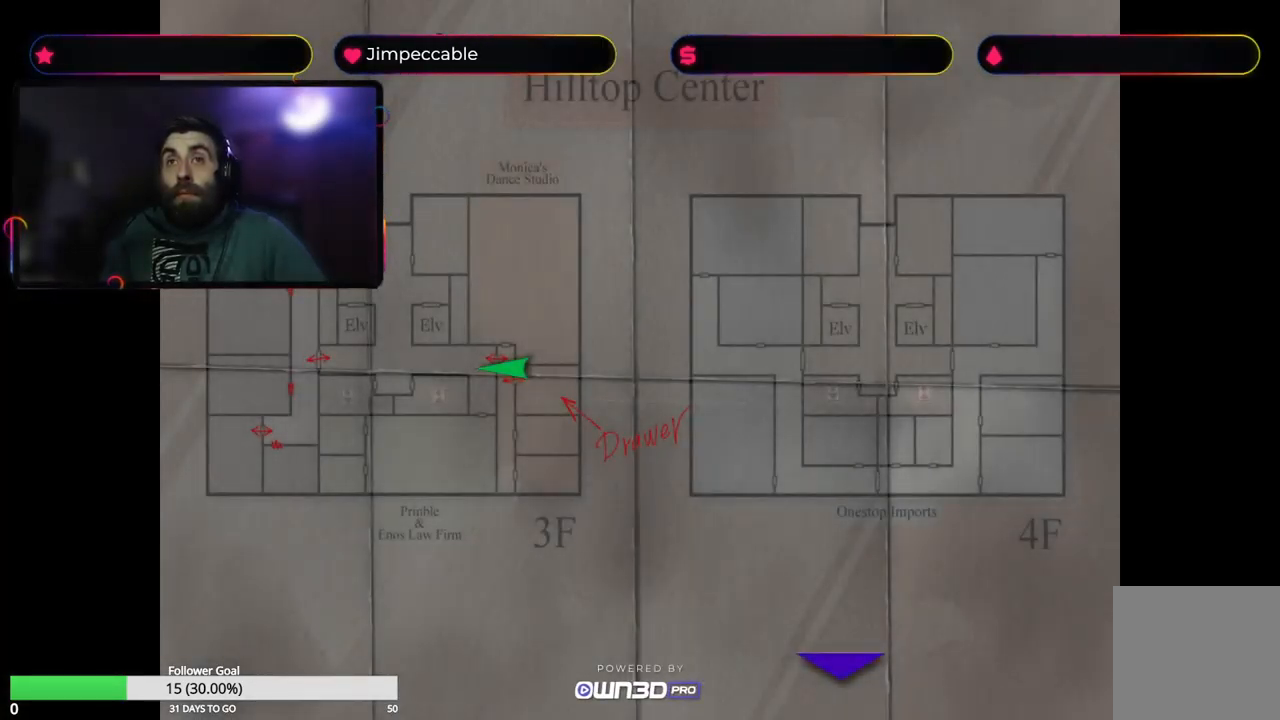
{"buttons": [], "left_stick": "left", "right_stick": "center", "events": [[166, "Y", "down"], [316, "Y", "up"], [383, "left_stick", "left"]]}
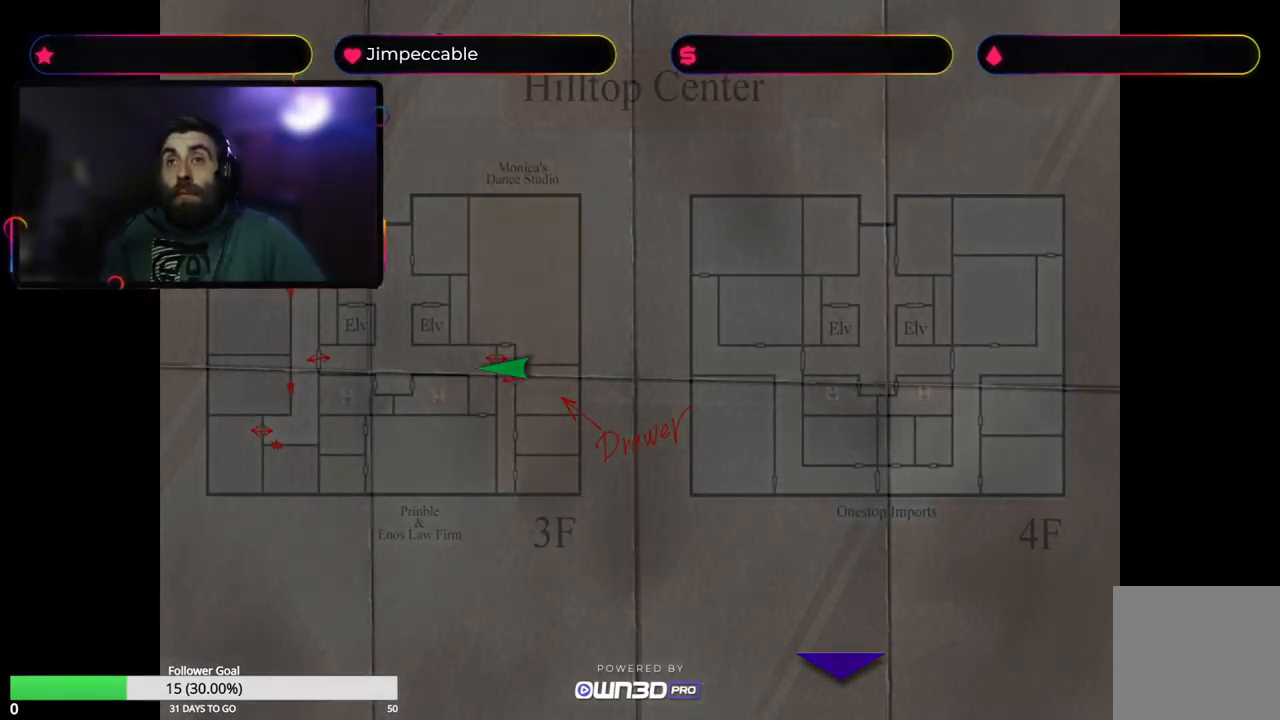
{"buttons": [], "left_stick": "left", "right_stick": "center", "events": [[333, "left_stick", "center"], [483, "left_stick", "left"]]}
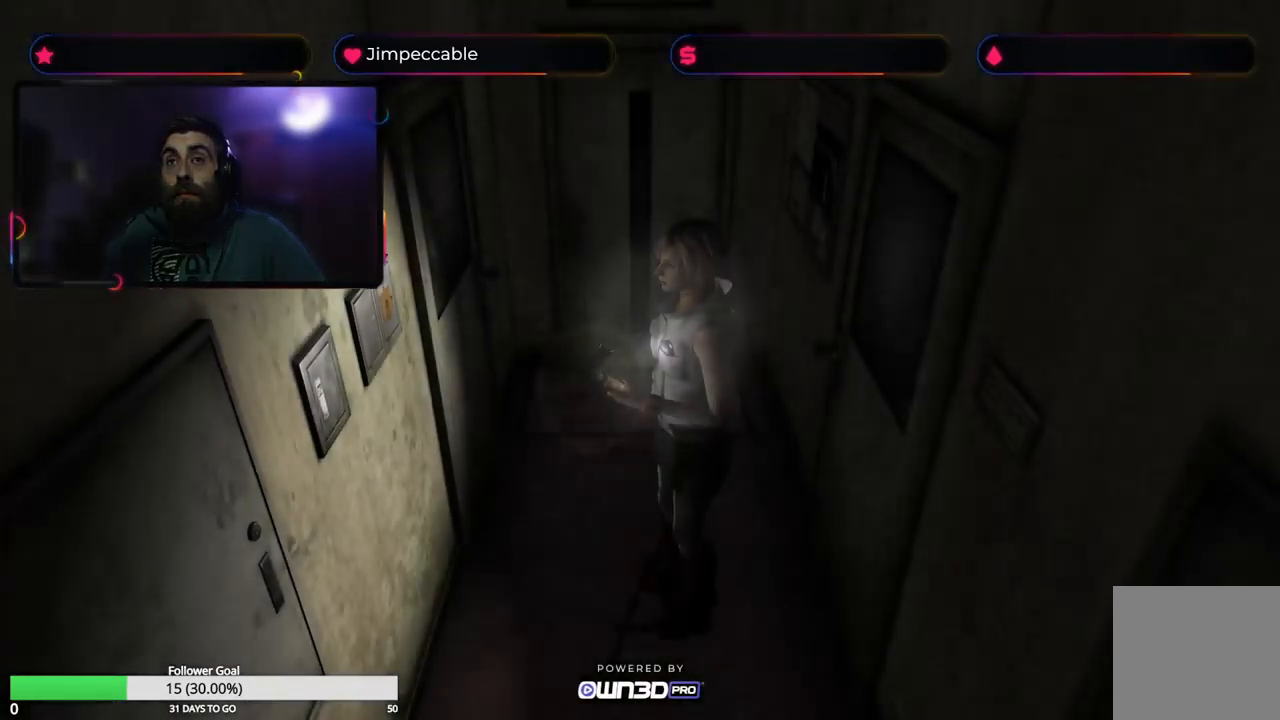
{"buttons": ["X"], "left_stick": "up-left", "right_stick": "center", "events": [[316, "X", "down"], [433, "left_stick", "up-left"]]}
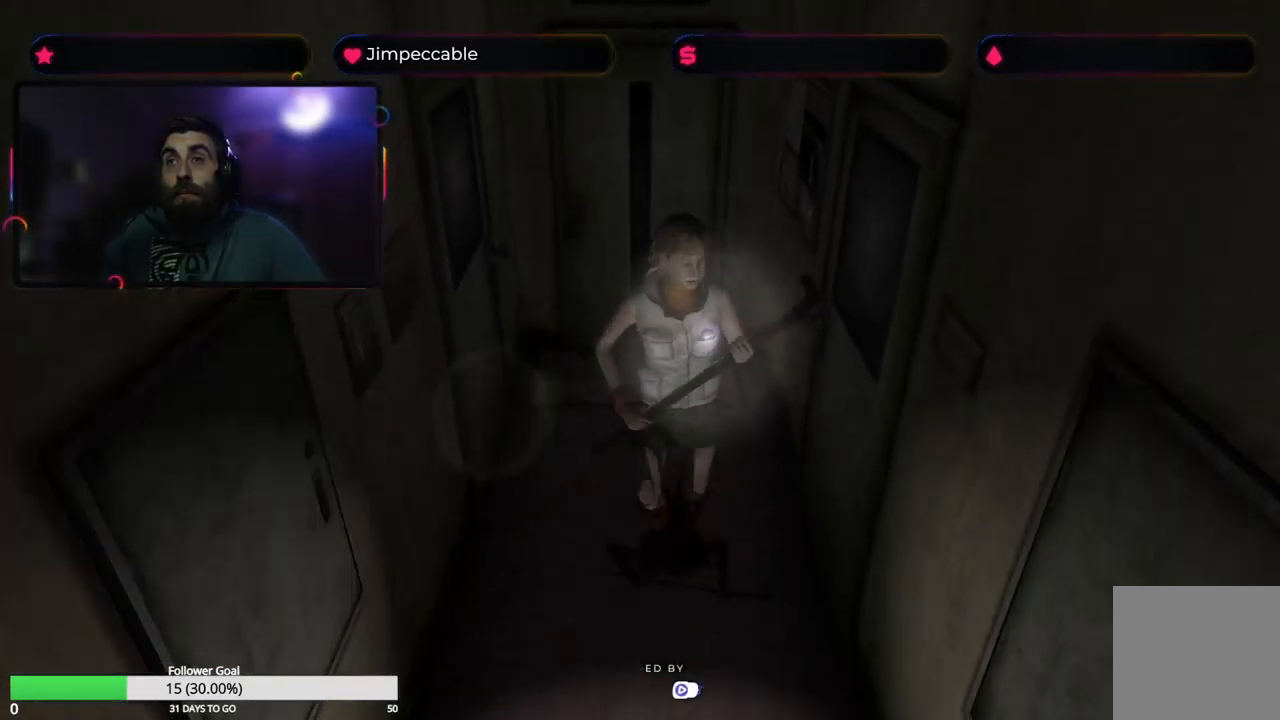
{"buttons": ["X"], "left_stick": "up", "right_stick": "center", "events": [[83, "left_stick", "up"]]}
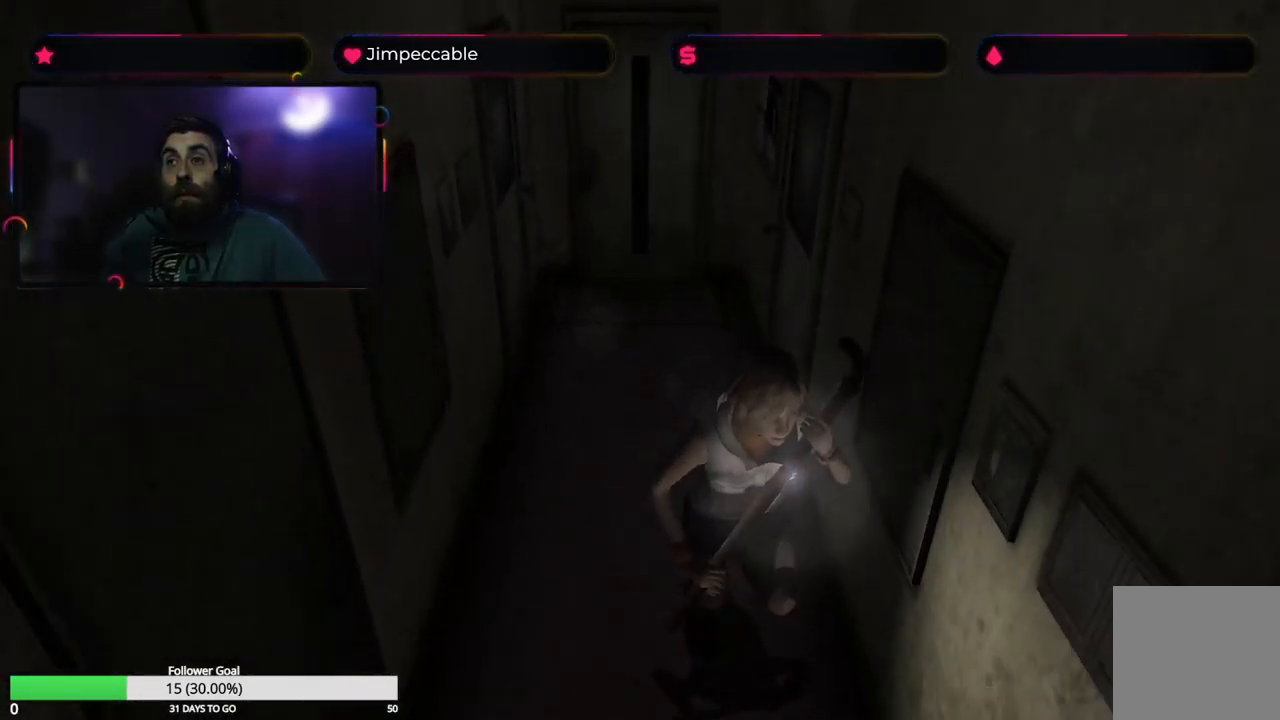
{"buttons": ["X"], "left_stick": "up", "right_stick": "center", "events": []}
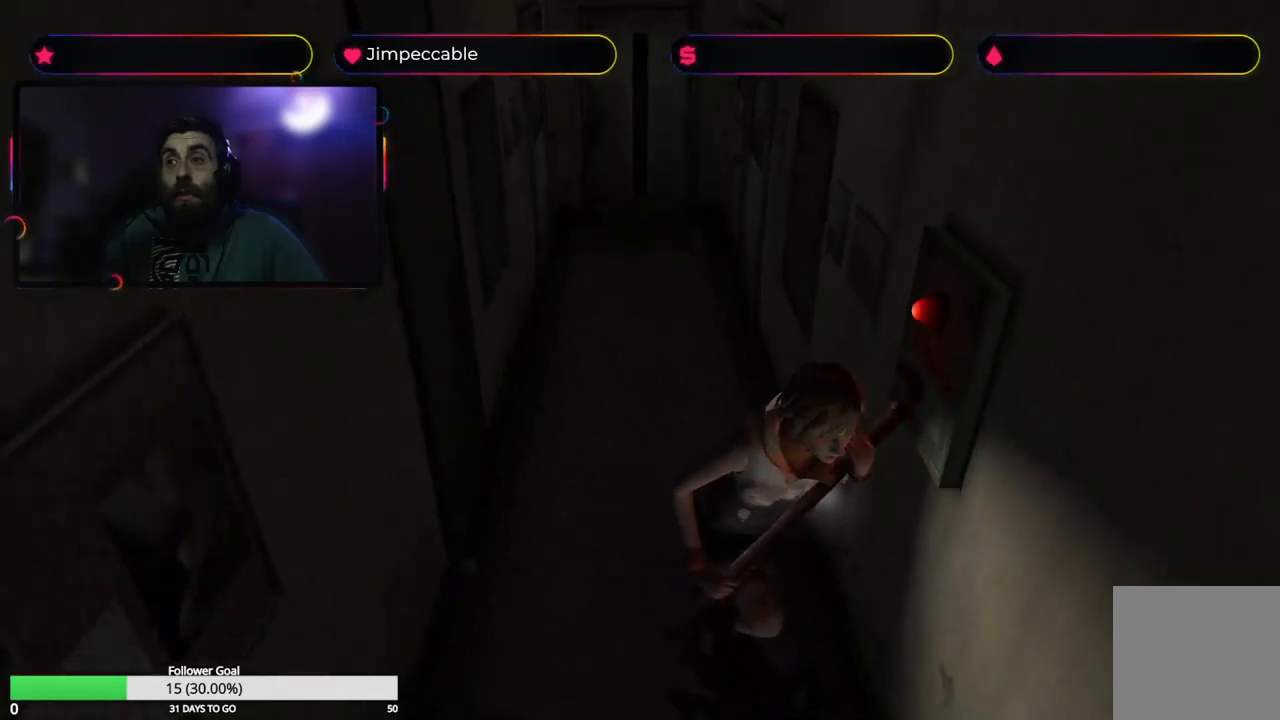
{"buttons": [], "left_stick": "up", "right_stick": "center", "events": [[17, "X", "up"], [100, "left_stick", "up-left"], [283, "left_stick", "up"]]}
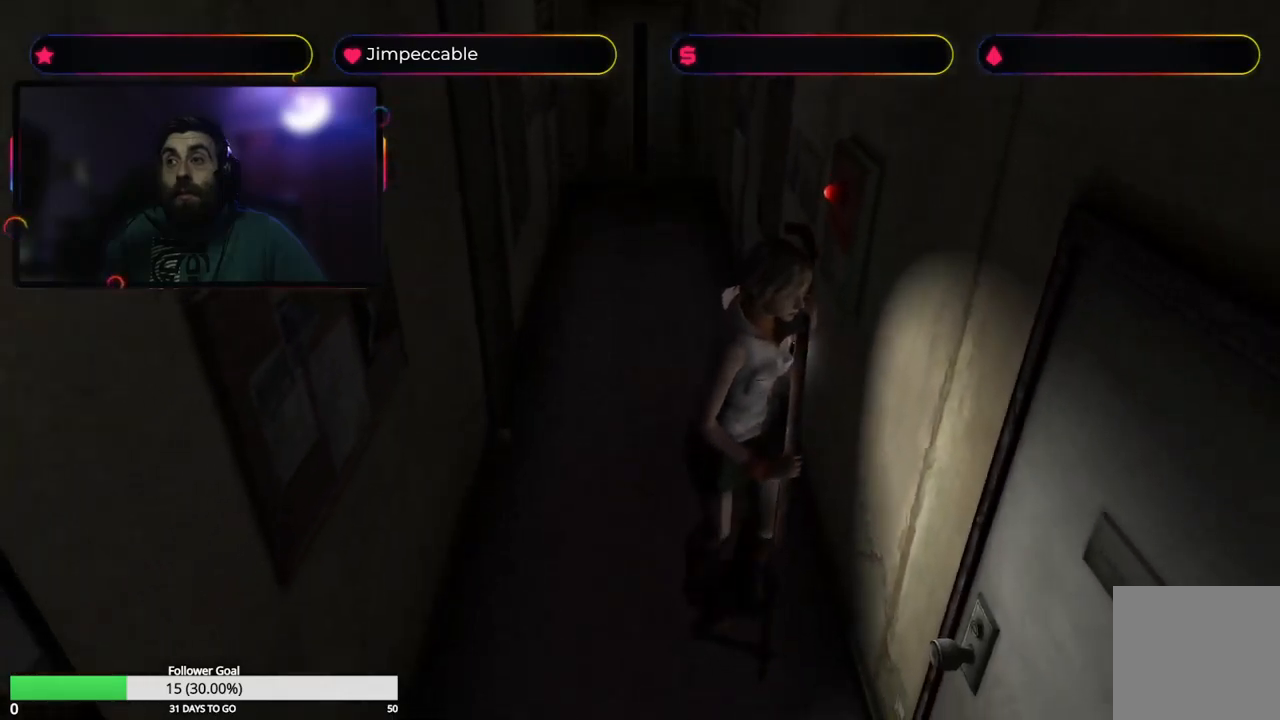
{"buttons": [], "left_stick": "up", "right_stick": "center", "events": [[67, "left_stick", "up-right"], [100, "X", "down"], [333, "left_stick", "up"], [467, "X", "up"]]}
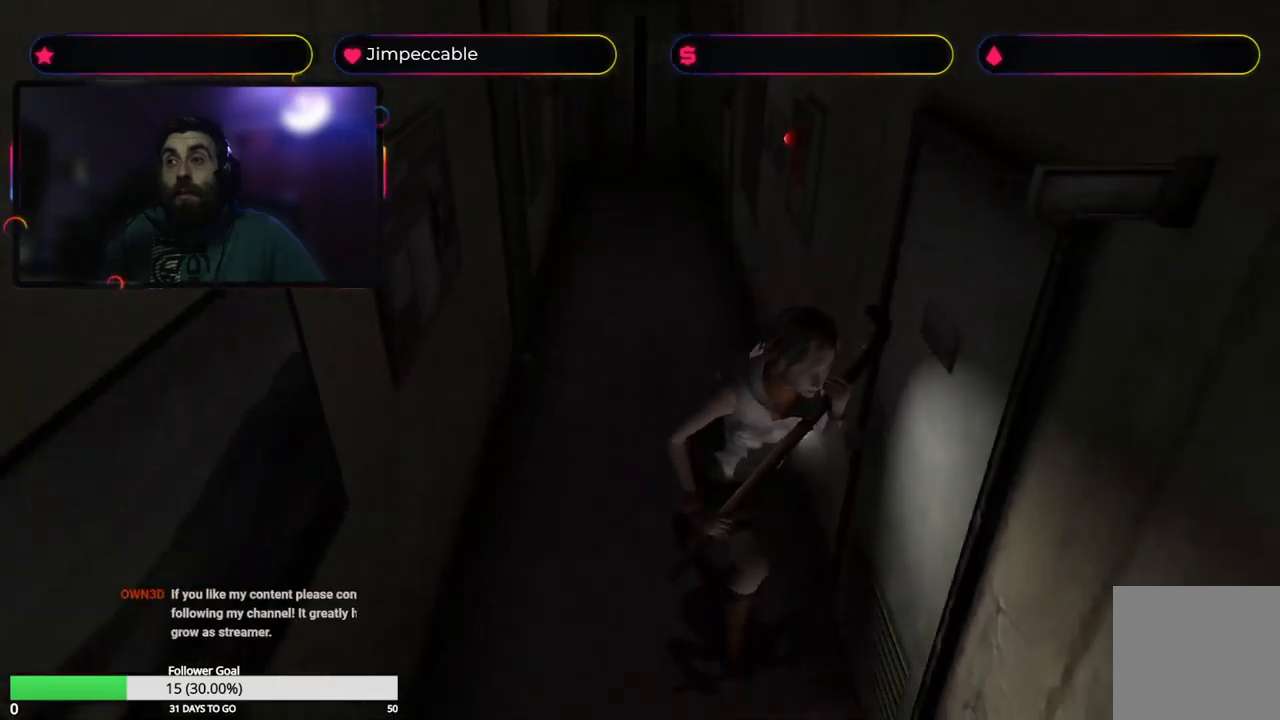
{"buttons": [], "left_stick": "center", "right_stick": "center", "events": [[50, "left_stick", "up-left"], [133, "A", "down"], [317, "A", "up"], [417, "left_stick", "center"]]}
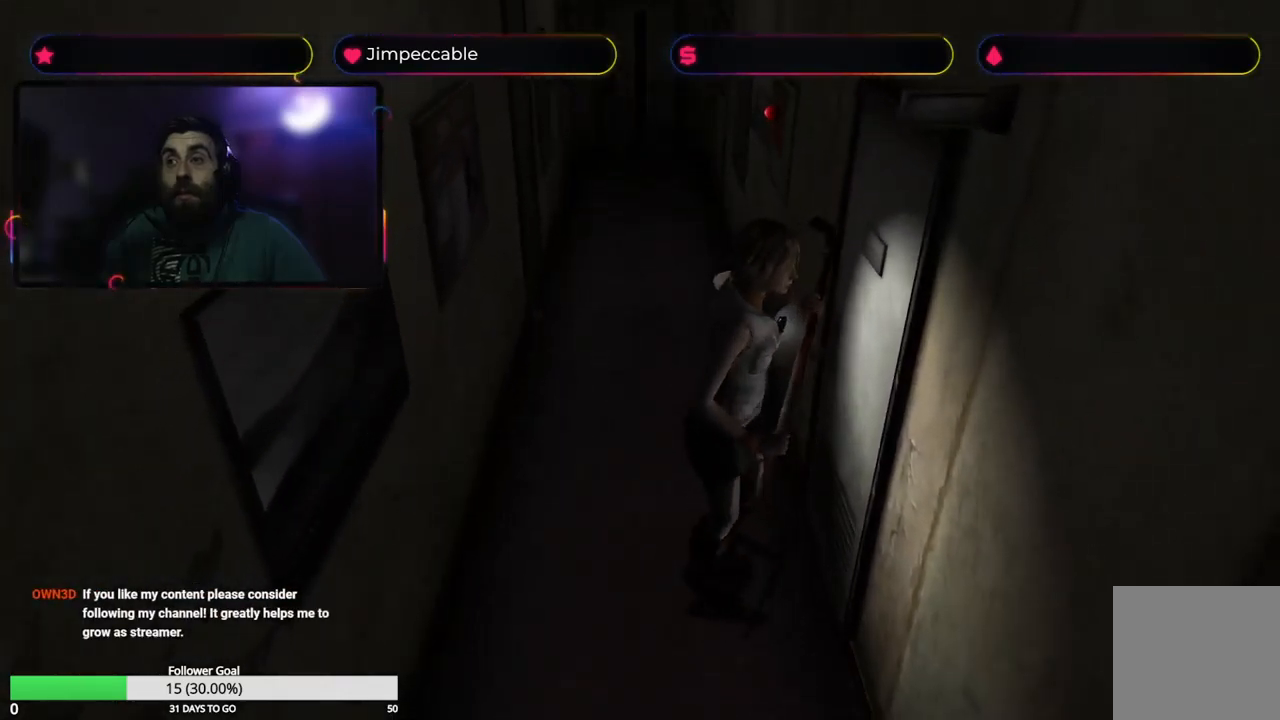
{"buttons": [], "left_stick": "left", "right_stick": "center", "events": [[83, "A", "down"], [250, "A", "up"], [367, "left_stick", "left"]]}
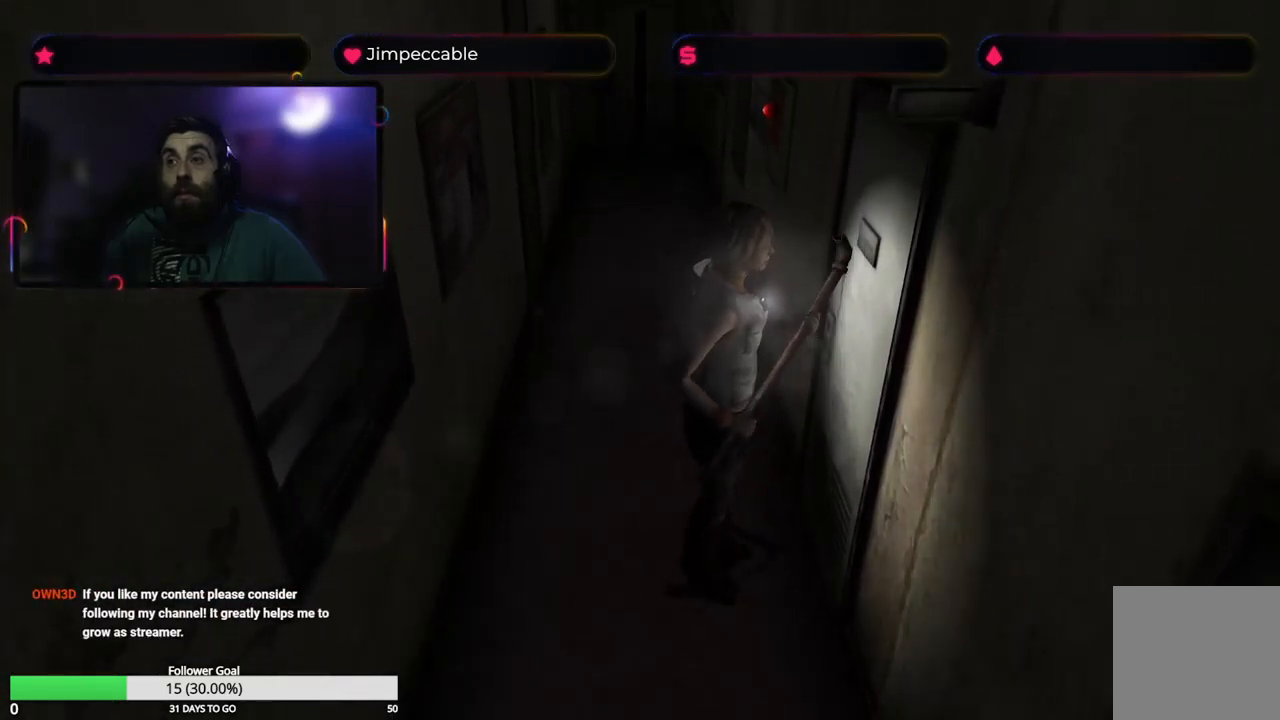
{"buttons": ["X"], "left_stick": "right", "right_stick": "center", "events": [[67, "left_stick", "center"], [167, "left_stick", "right"], [383, "X", "down"]]}
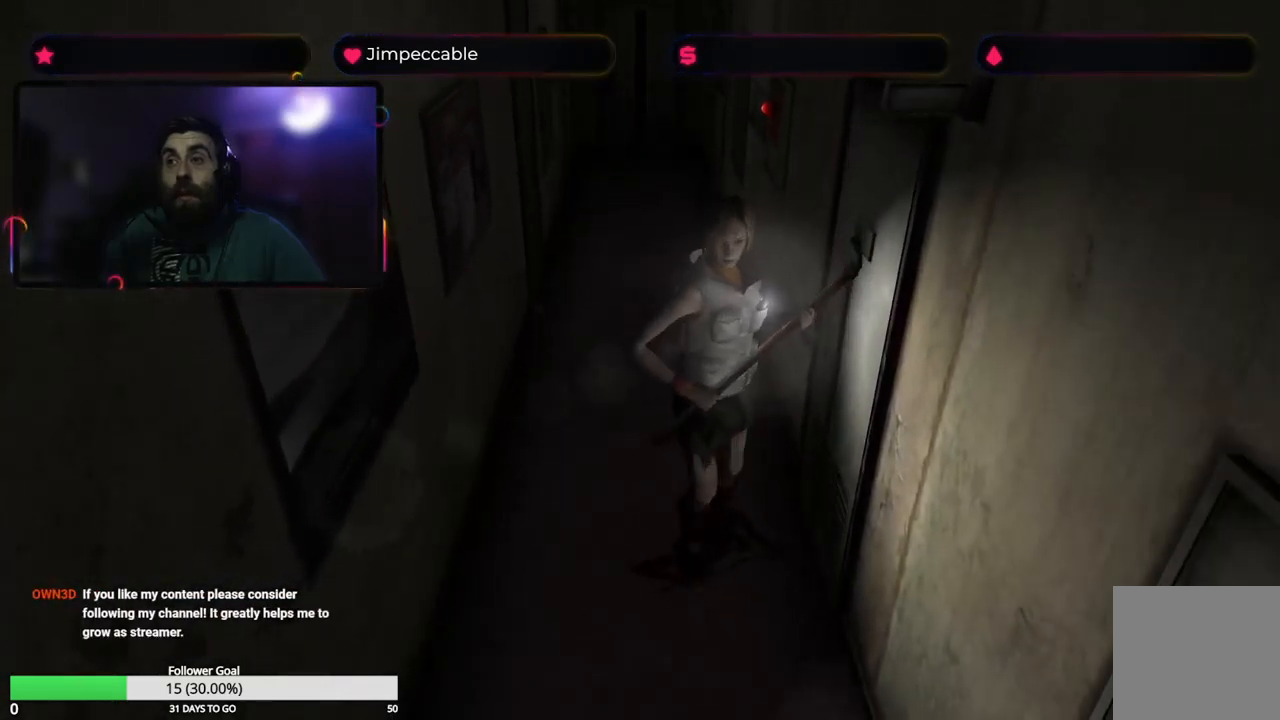
{"buttons": ["X"], "left_stick": "up-right", "right_stick": "center", "events": [[17, "left_stick", "up-right"]]}
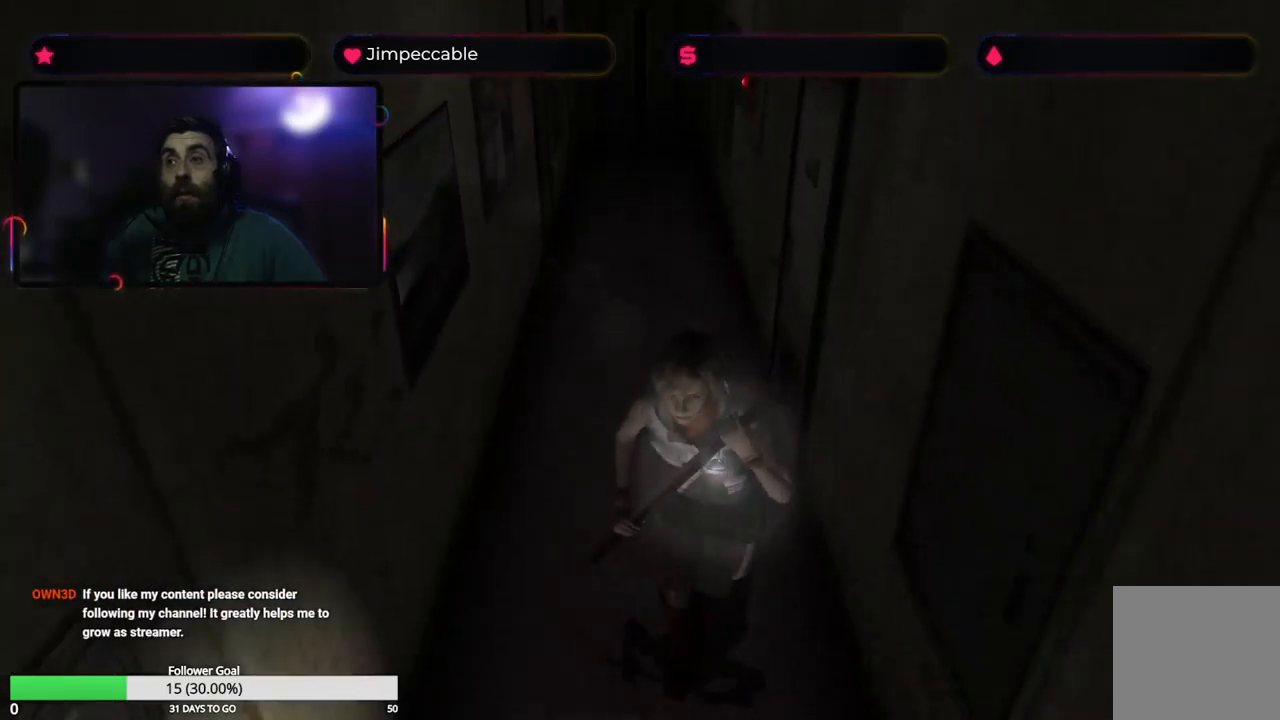
{"buttons": ["X"], "left_stick": "up-left", "right_stick": "center", "events": [[167, "X", "up"], [183, "left_stick", "up-left"], [400, "X", "down"]]}
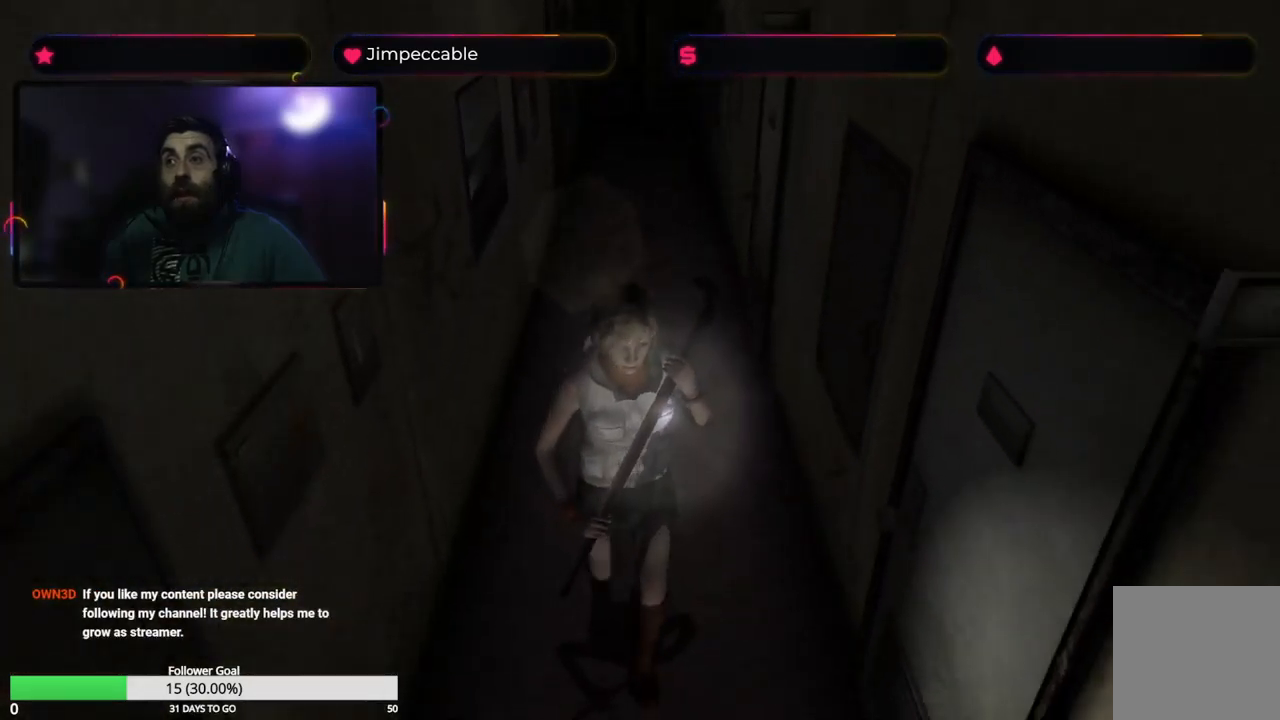
{"buttons": ["A"], "left_stick": "left", "right_stick": "center", "events": [[183, "X", "up"], [383, "left_stick", "left"], [417, "A", "down"]]}
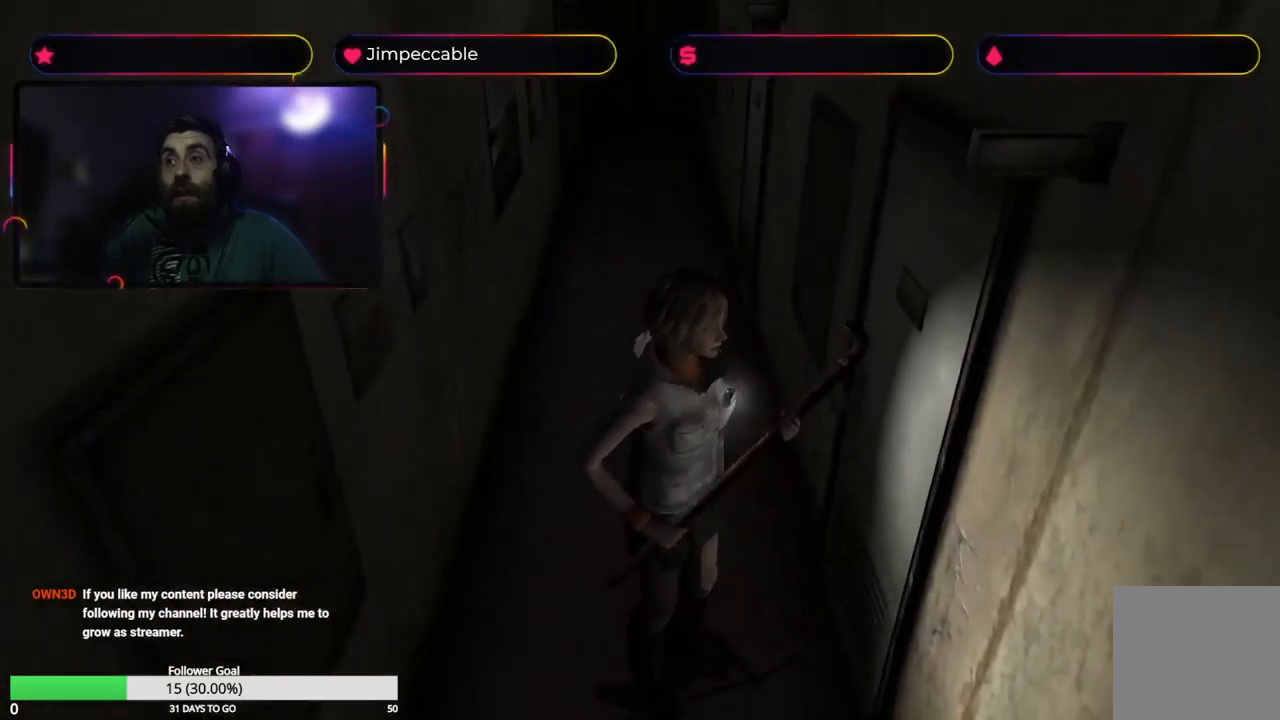
{"buttons": ["A"], "left_stick": "up", "right_stick": "center", "events": [[83, "A", "up"], [233, "left_stick", "up-left"], [350, "A", "down"], [350, "left_stick", "up"]]}
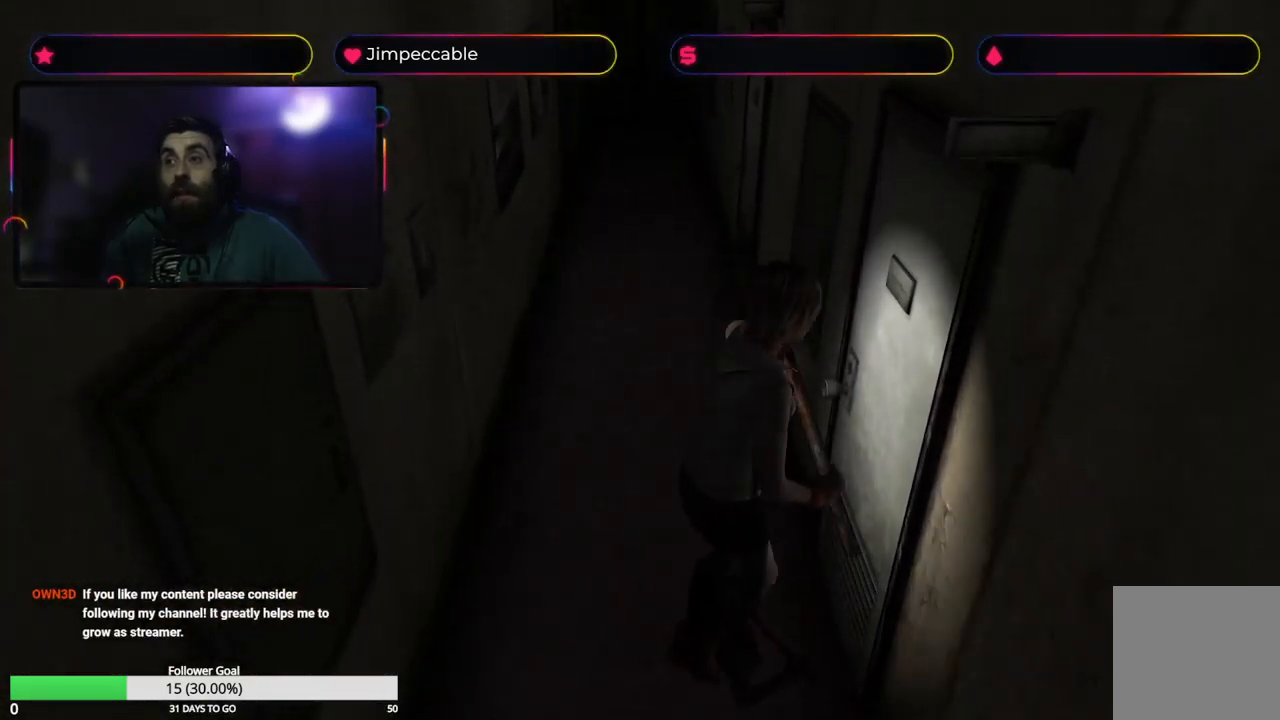
{"buttons": [], "left_stick": "center", "right_stick": "center", "events": [[17, "A", "up"], [233, "left_stick", "center"]]}
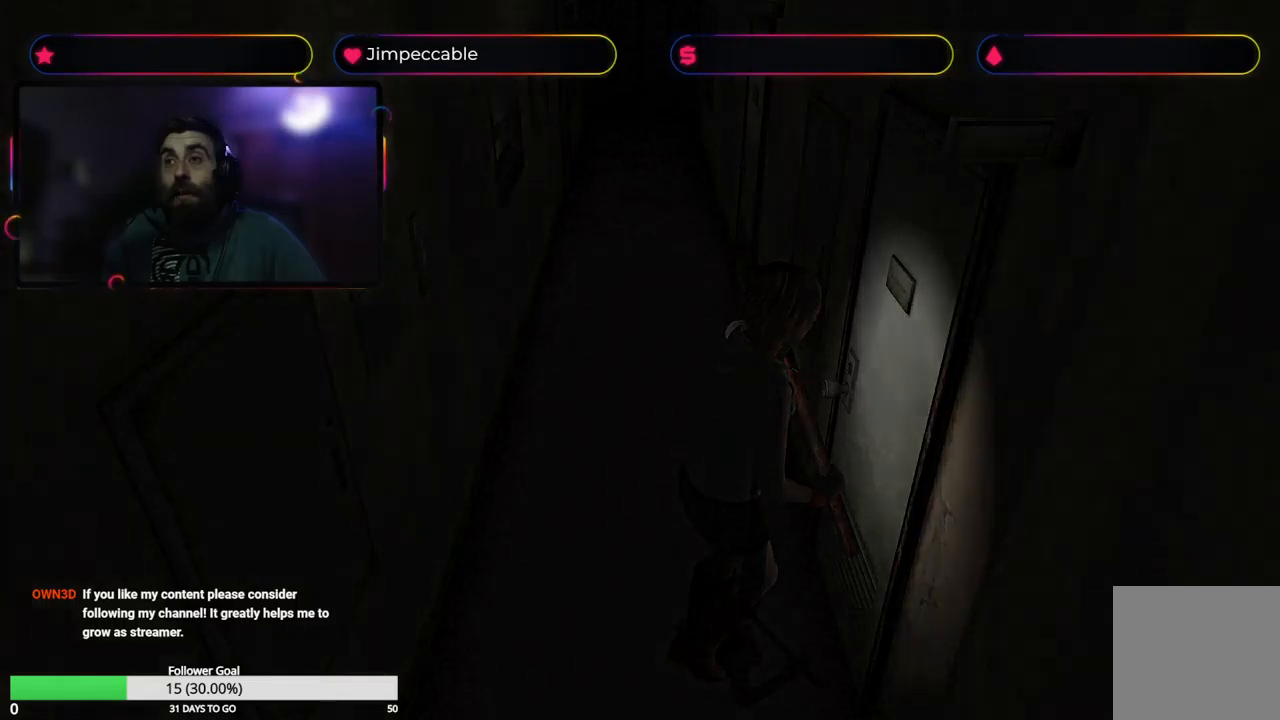
{"buttons": [], "left_stick": "center", "right_stick": "center", "events": []}
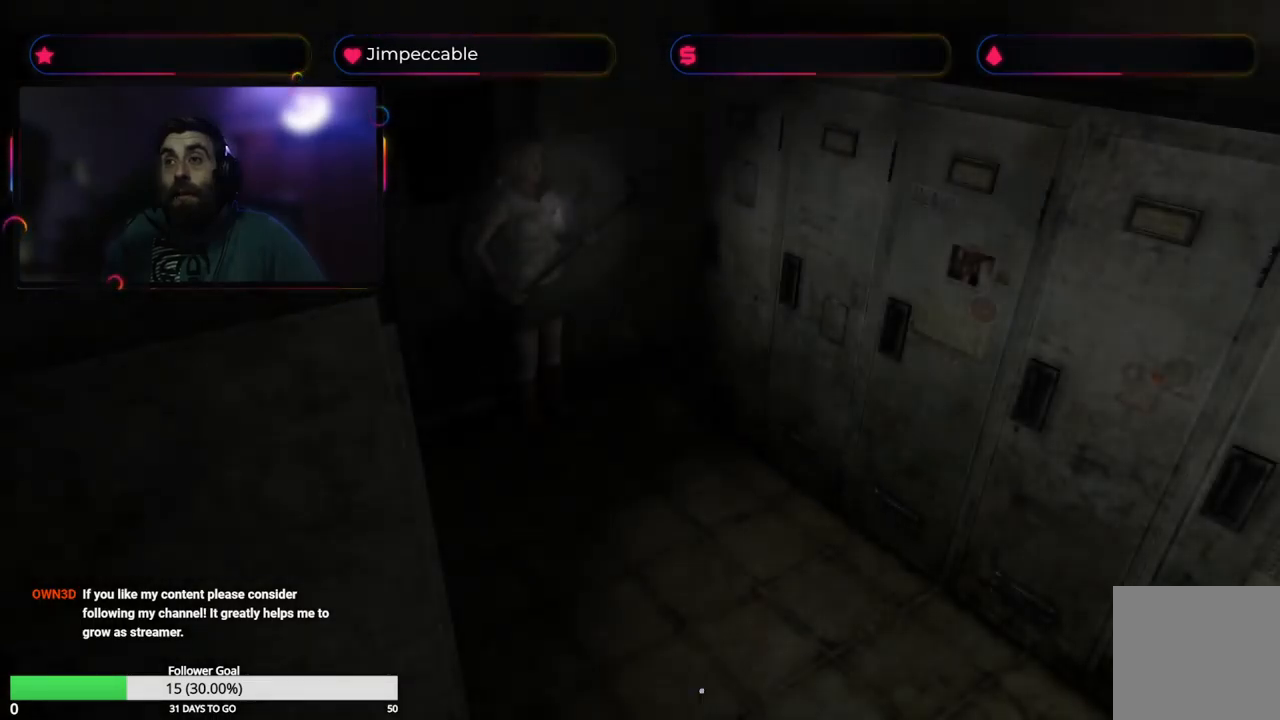
{"buttons": [], "left_stick": "center", "right_stick": "center", "events": []}
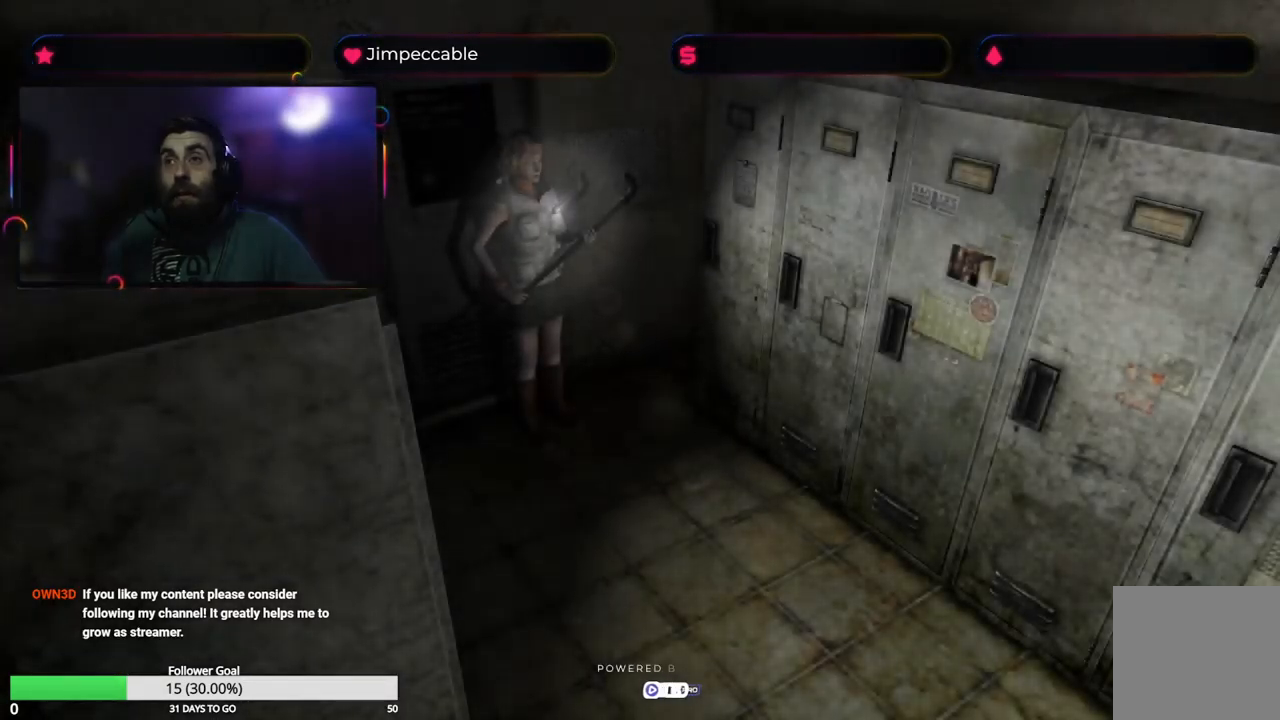
{"buttons": [], "left_stick": "up", "right_stick": "center", "events": [[117, "left_stick", "up"]]}
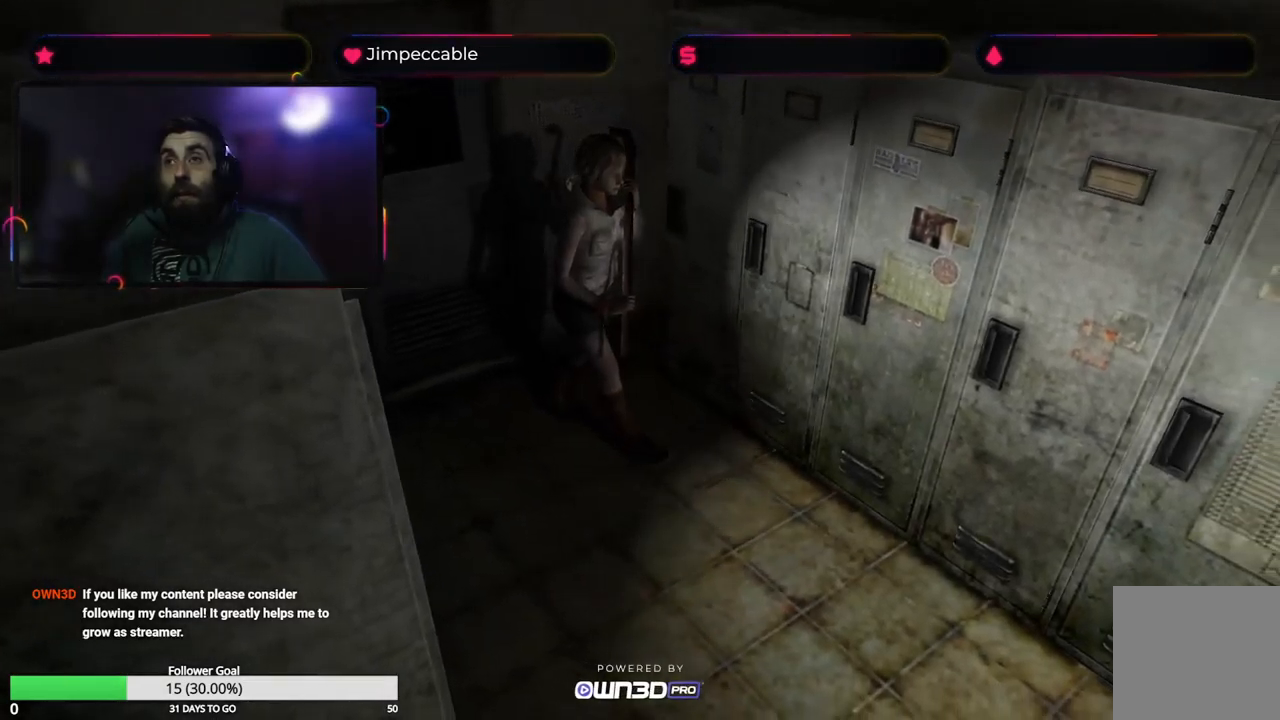
{"buttons": [], "left_stick": "up-right", "right_stick": "center", "events": [[84, "left_stick", "up-left"], [200, "left_stick", "center"], [300, "left_stick", "right"], [484, "left_stick", "up-right"]]}
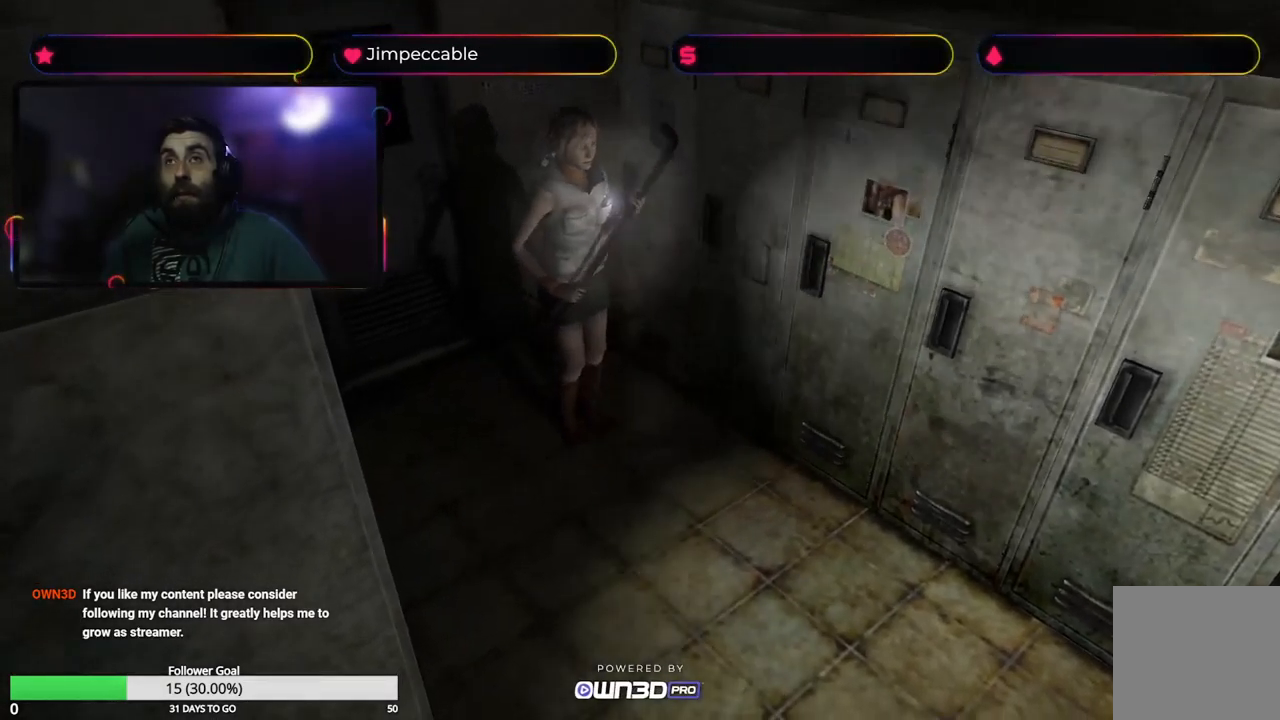
{"buttons": [], "left_stick": "up", "right_stick": "center", "events": [[417, "left_stick", "up"]]}
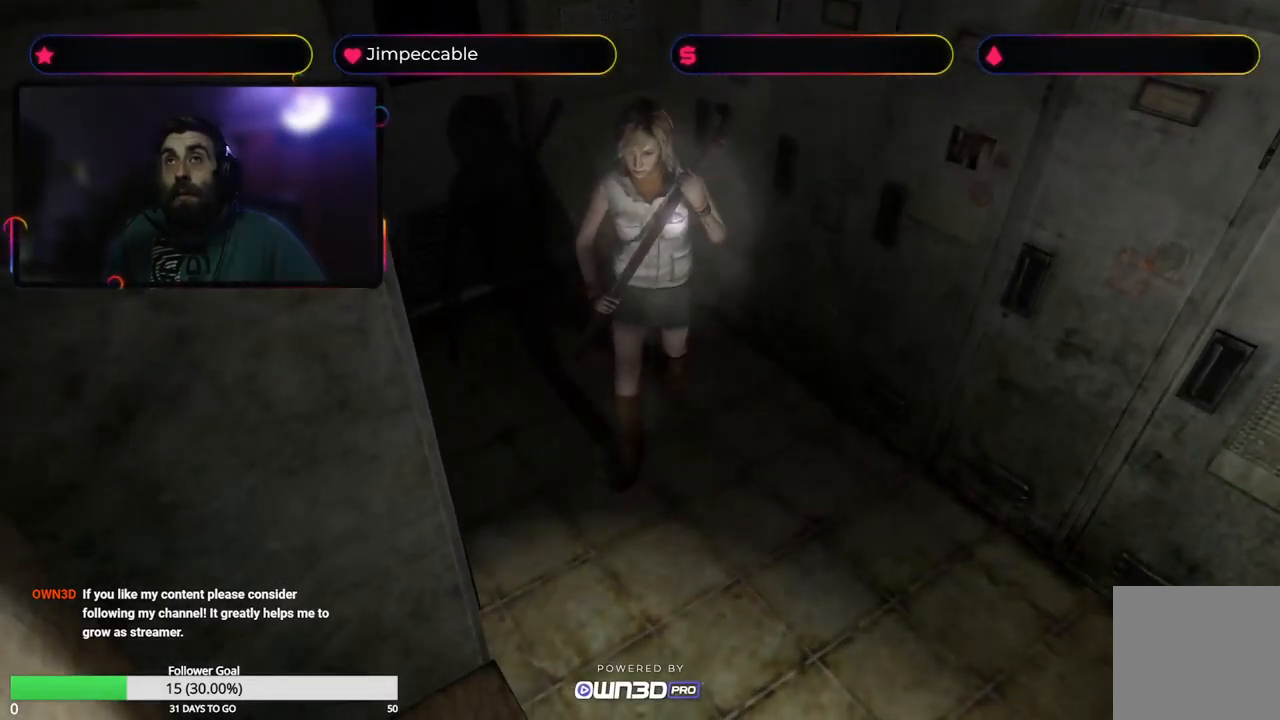
{"buttons": [], "left_stick": "up-left", "right_stick": "center", "events": [[100, "left_stick", "up-left"]]}
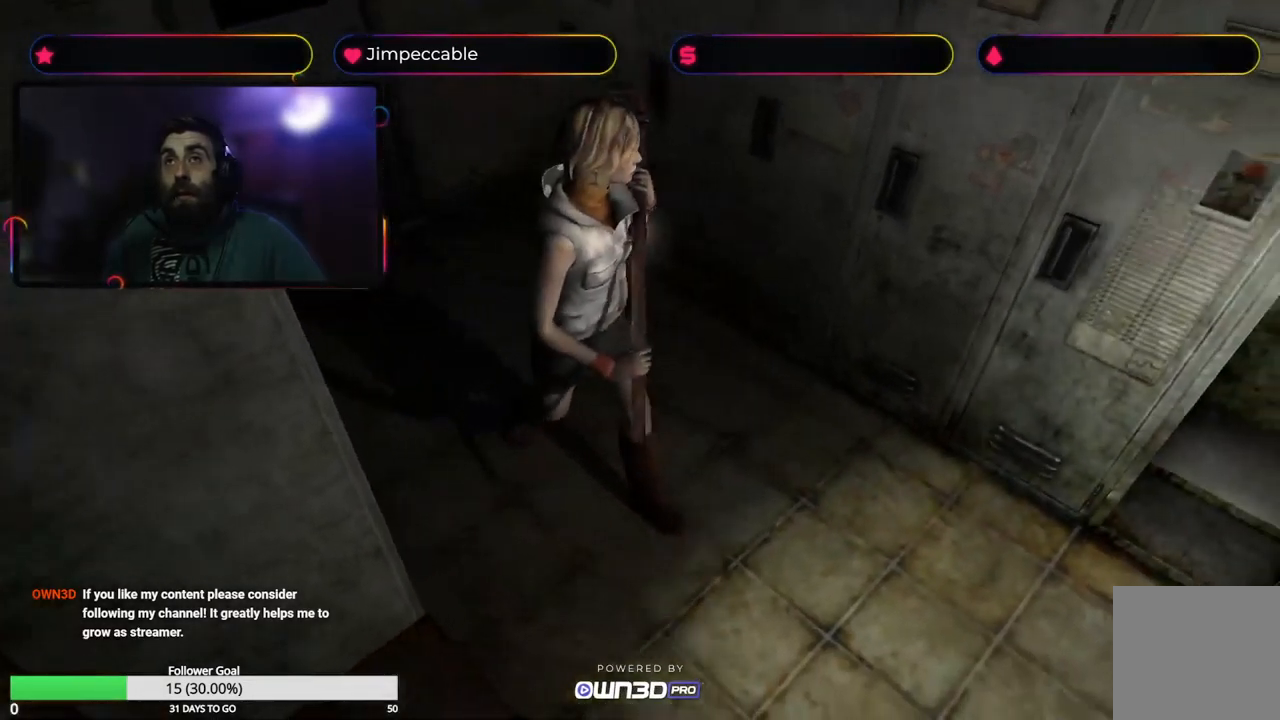
{"buttons": [], "left_stick": "up", "right_stick": "center", "events": [[50, "left_stick", "up"]]}
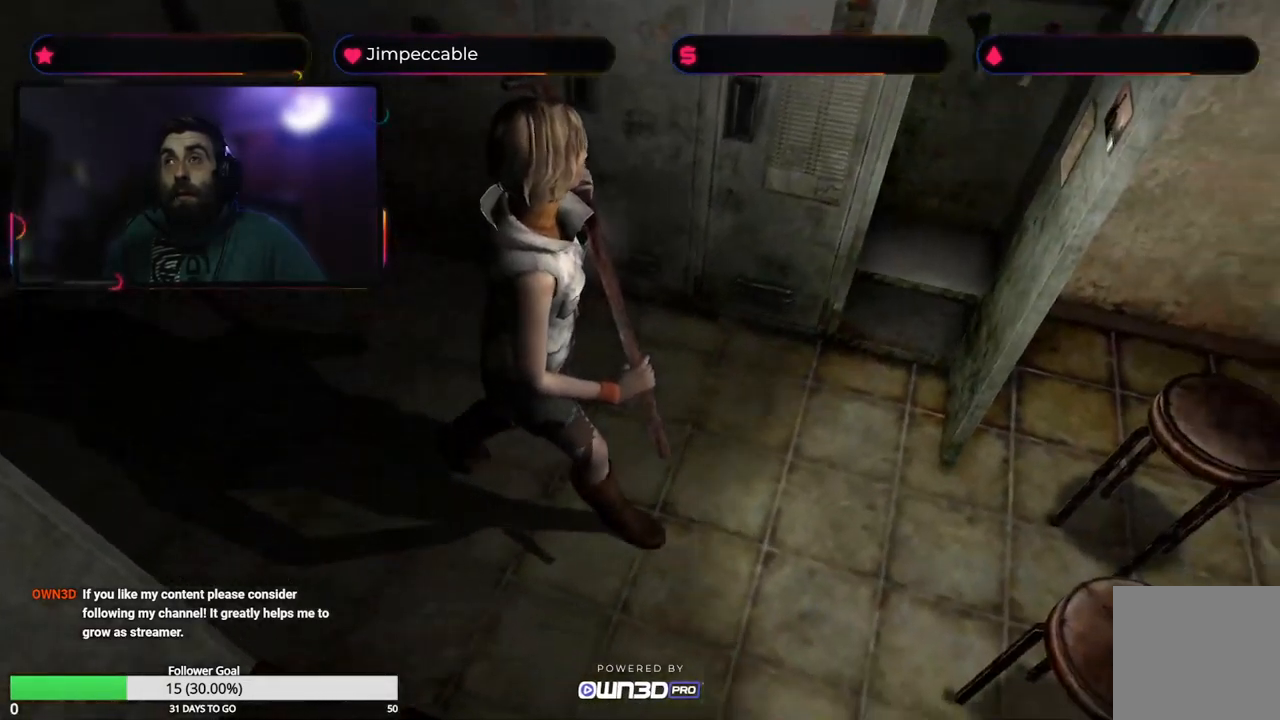
{"buttons": [], "left_stick": "up", "right_stick": "center", "events": [[17, "left_stick", "up-left"], [384, "left_stick", "up"]]}
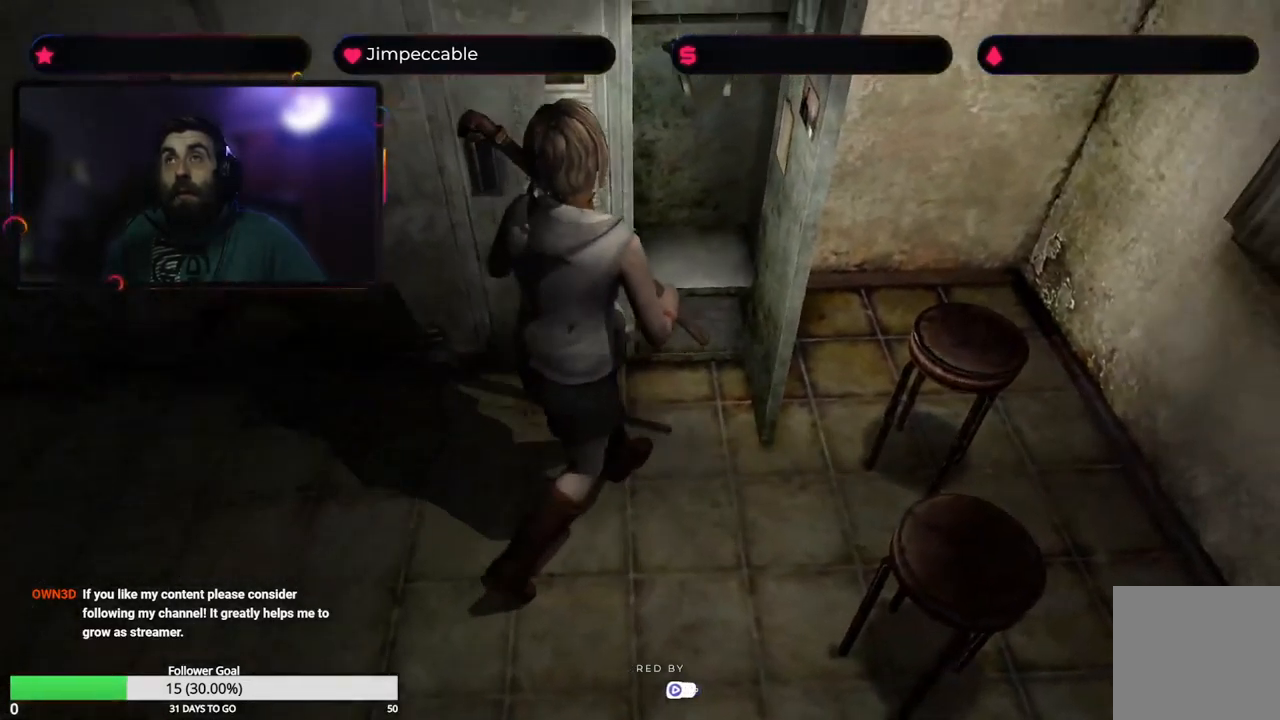
{"buttons": [], "left_stick": "up-left", "right_stick": "center", "events": [[334, "left_stick", "up-left"]]}
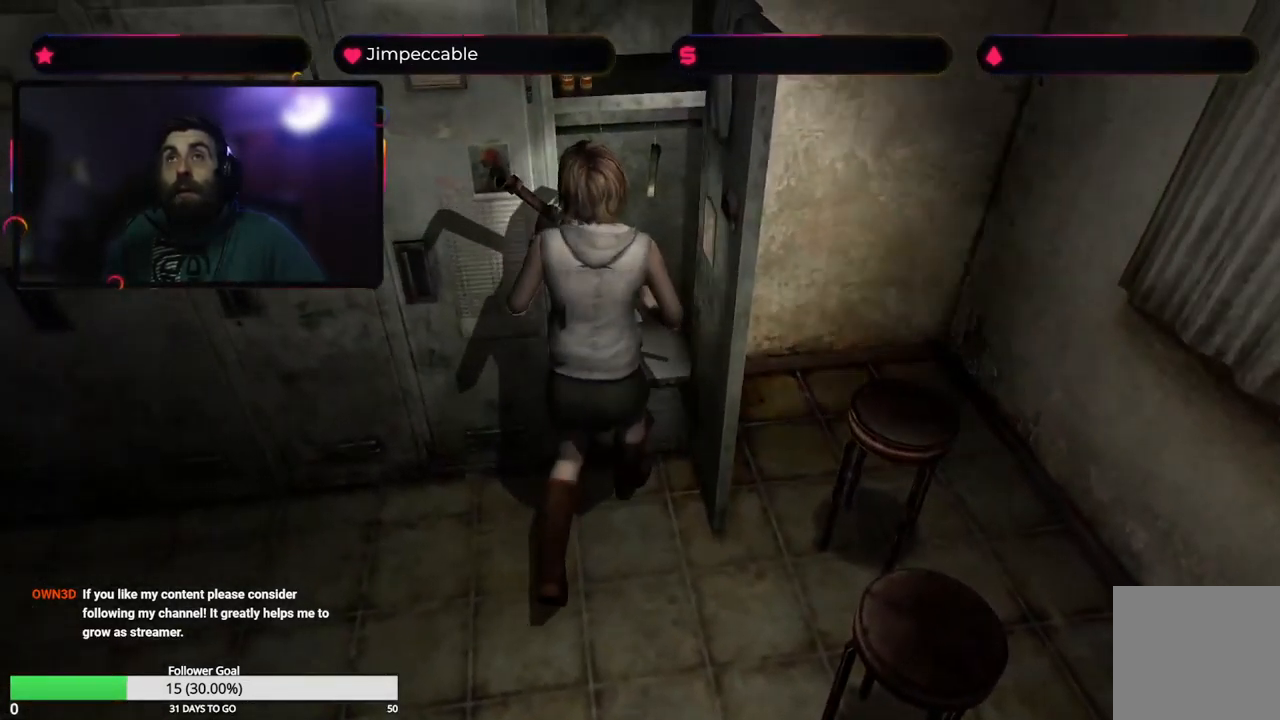
{"buttons": [], "left_stick": "center", "right_stick": "center", "events": [[117, "left_stick", "center"], [200, "A", "down"], [384, "A", "up"]]}